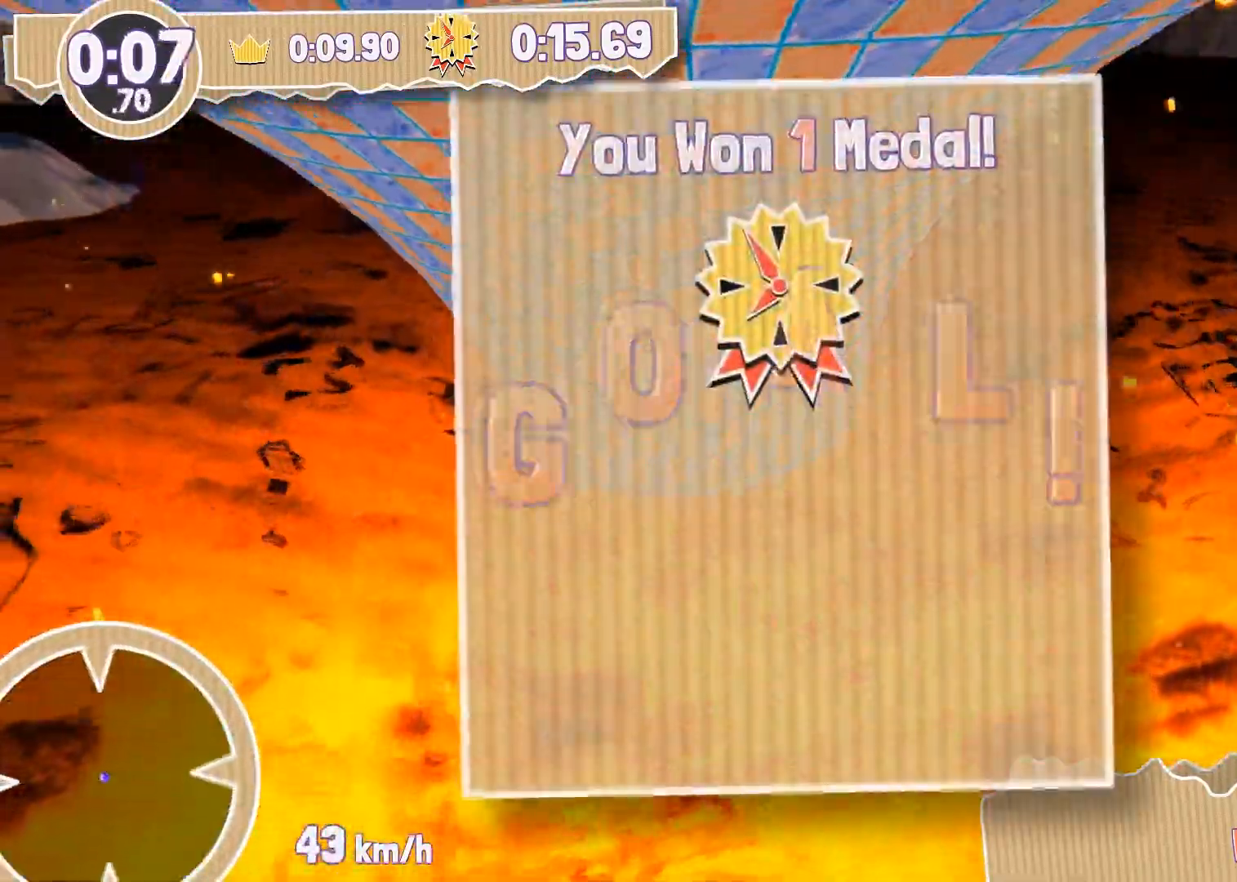
Gameplay with a controller (PlayStation layout); each line is a JSON object with the inputs held at the frame after it. "events" lists button and stick changes between this image and that frame as [ms after this image, input, new state], when the widget could be followed in between.
{"buttons": [], "left_stick": "center", "right_stick": "center", "events": []}
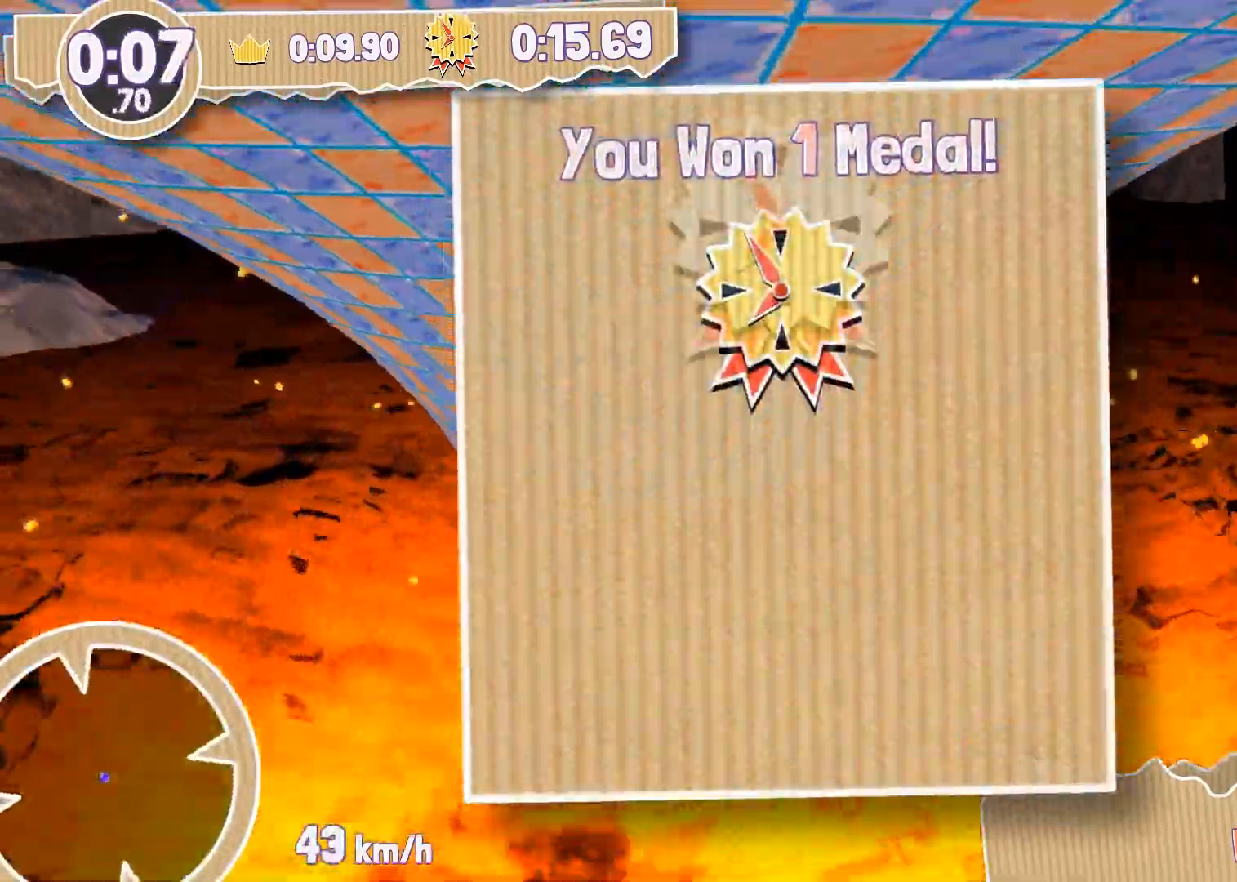
{"buttons": [], "left_stick": "center", "right_stick": "center", "events": []}
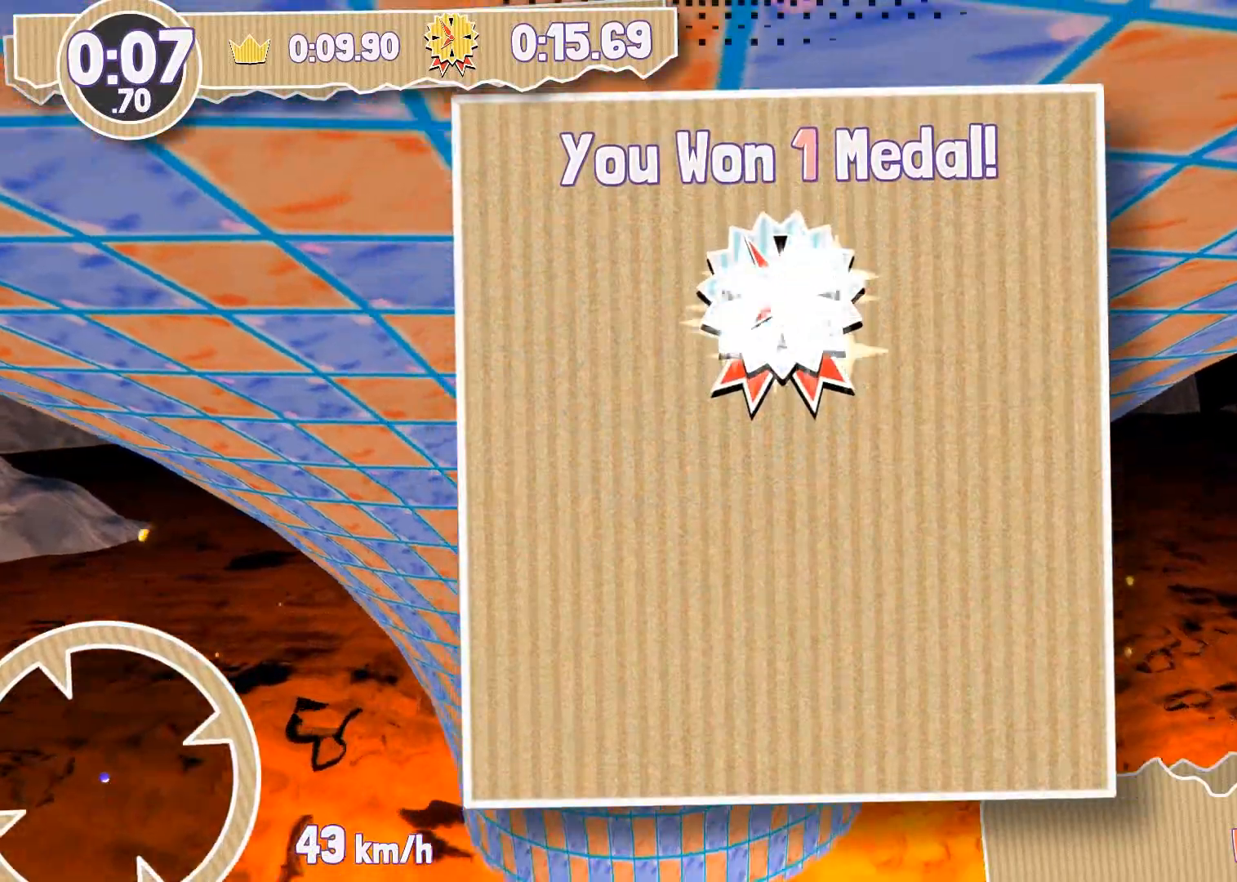
{"buttons": [], "left_stick": "center", "right_stick": "center", "events": []}
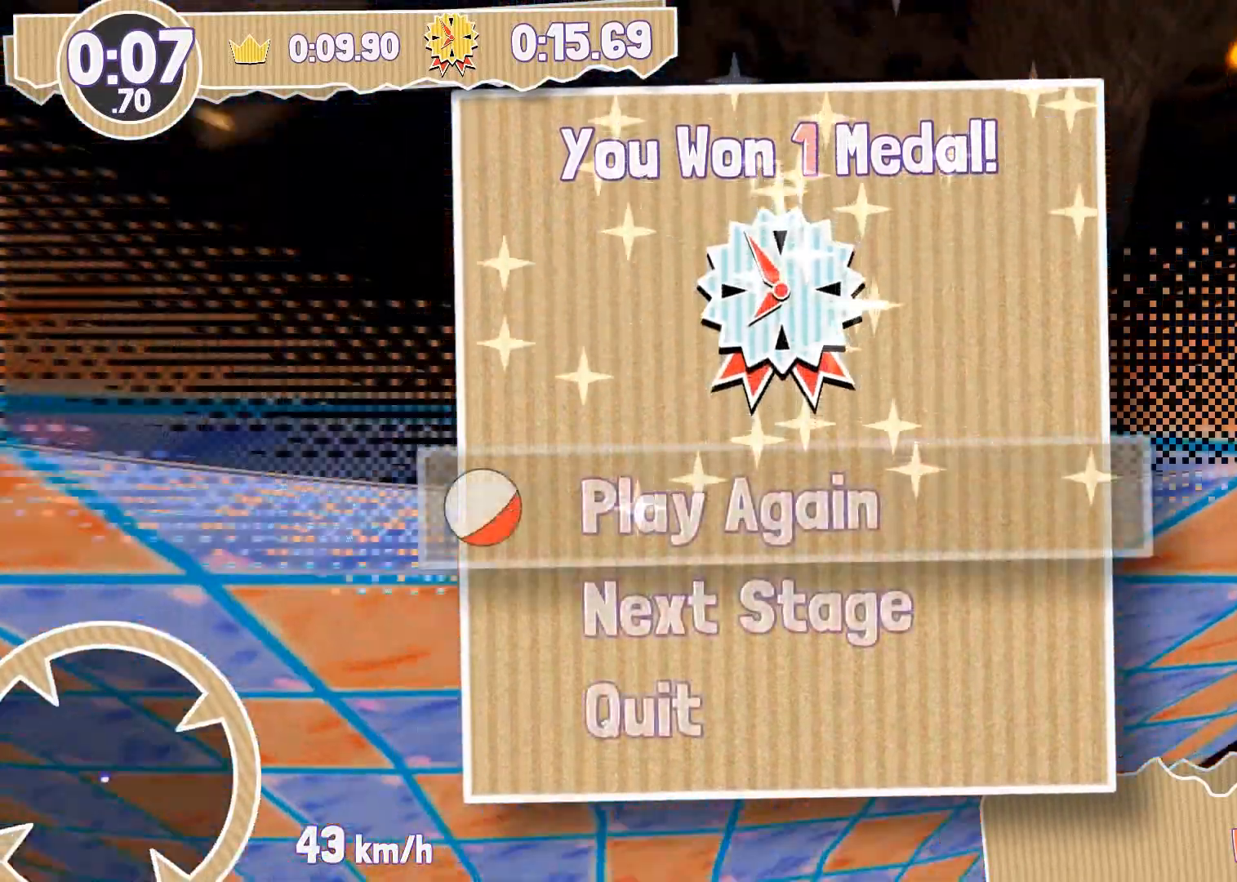
{"buttons": [], "left_stick": "center", "right_stick": "center", "events": []}
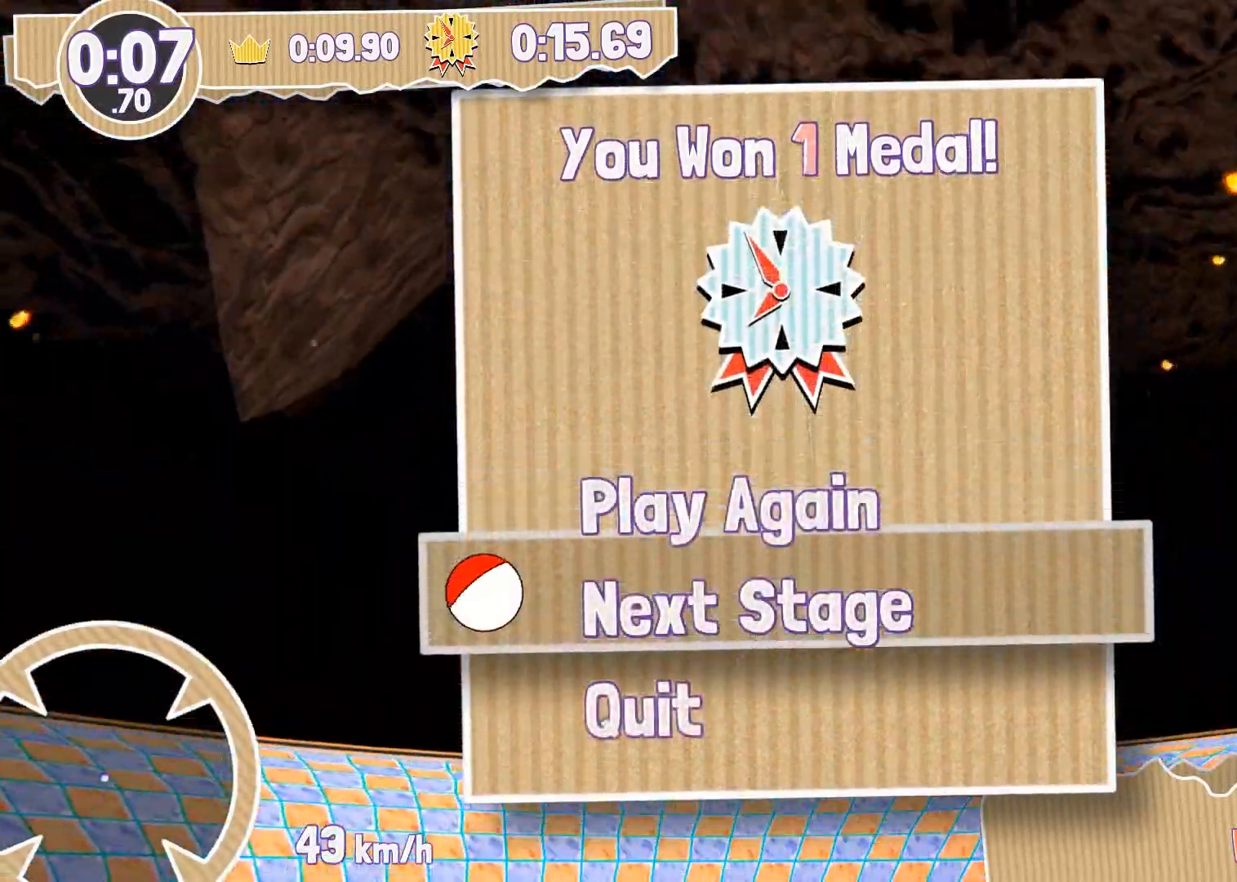
{"buttons": [], "left_stick": "center", "right_stick": "center", "events": [[34, "CROSS", "down"], [134, "CROSS", "up"]]}
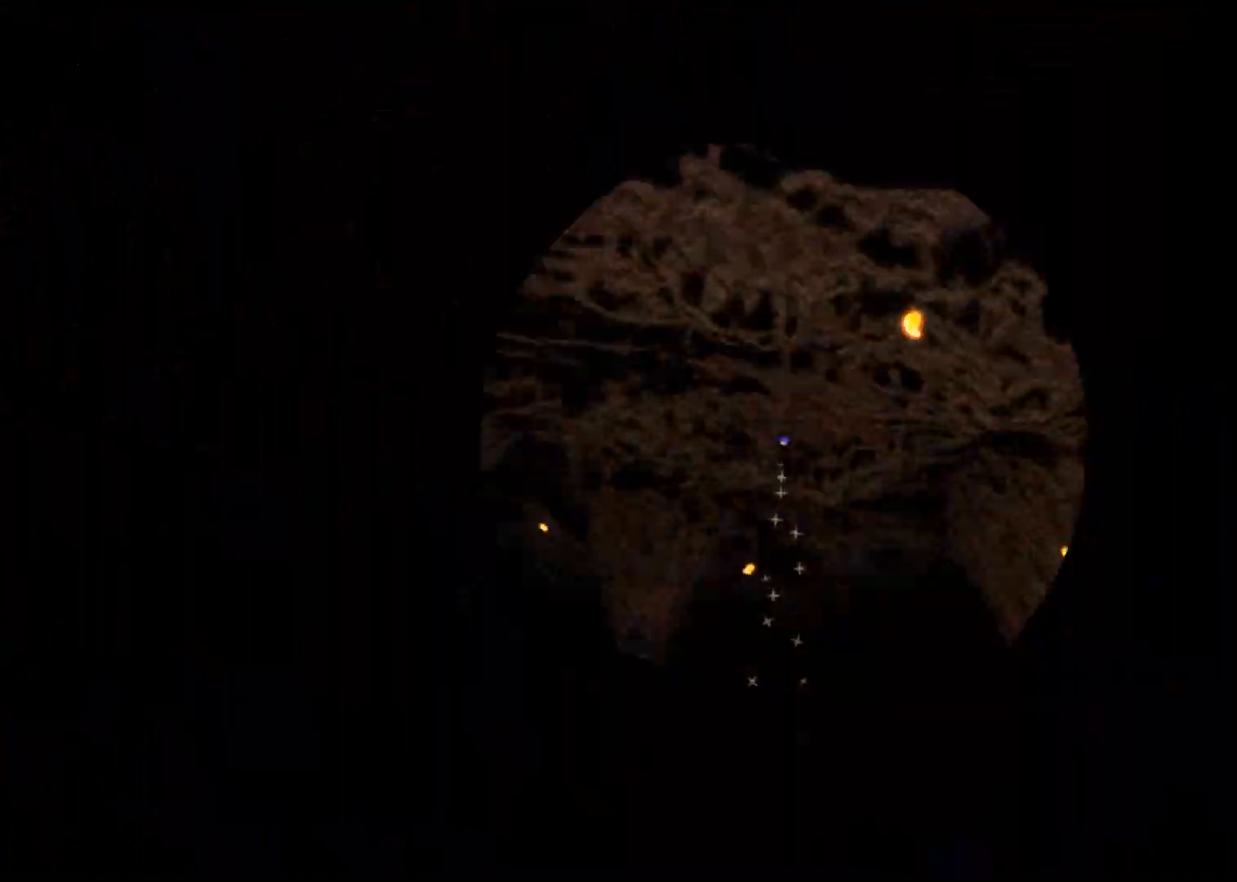
{"buttons": [], "left_stick": "up", "right_stick": "center", "events": [[267, "left_stick", "up"]]}
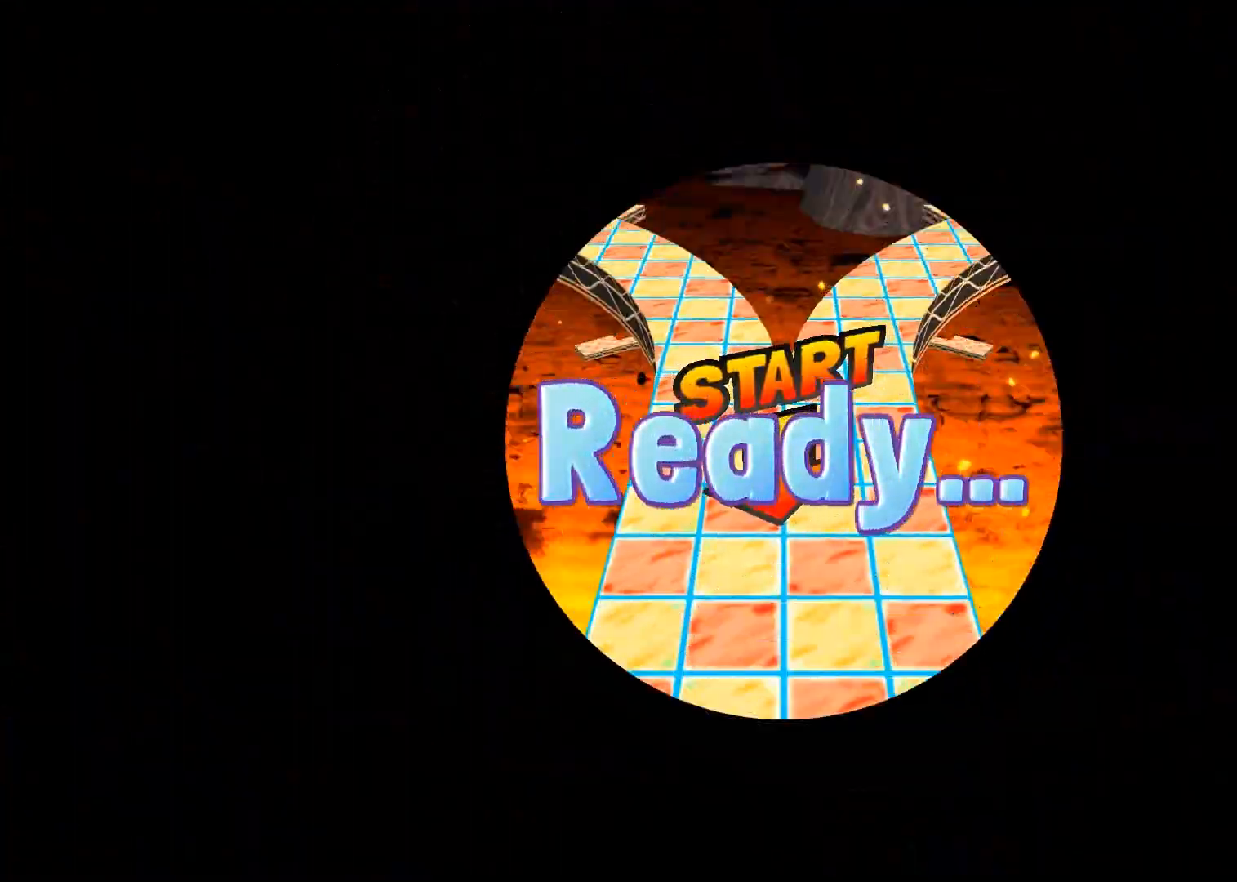
{"buttons": [], "left_stick": "up", "right_stick": "center", "events": []}
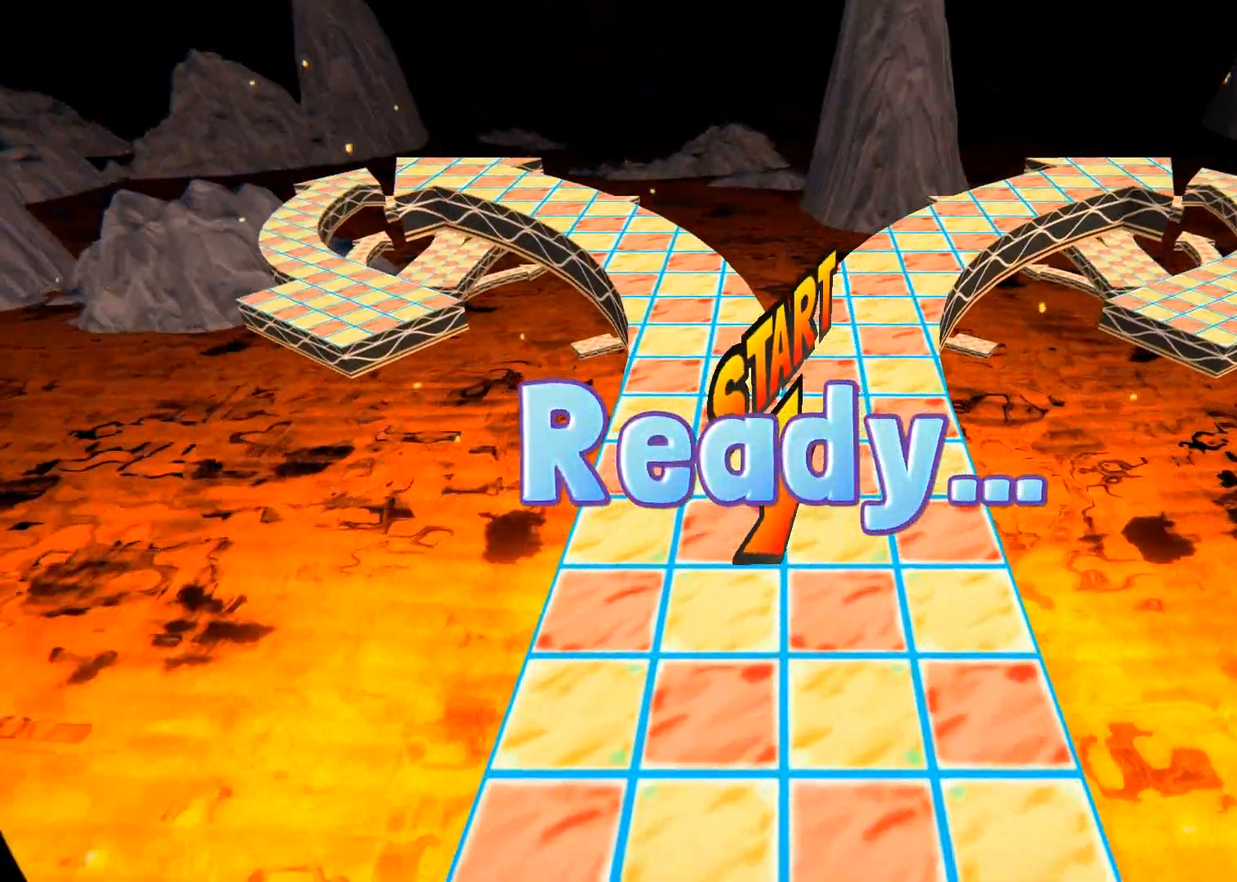
{"buttons": [], "left_stick": "up", "right_stick": "center", "events": [[33, "left_stick", "up-right"], [333, "left_stick", "up"]]}
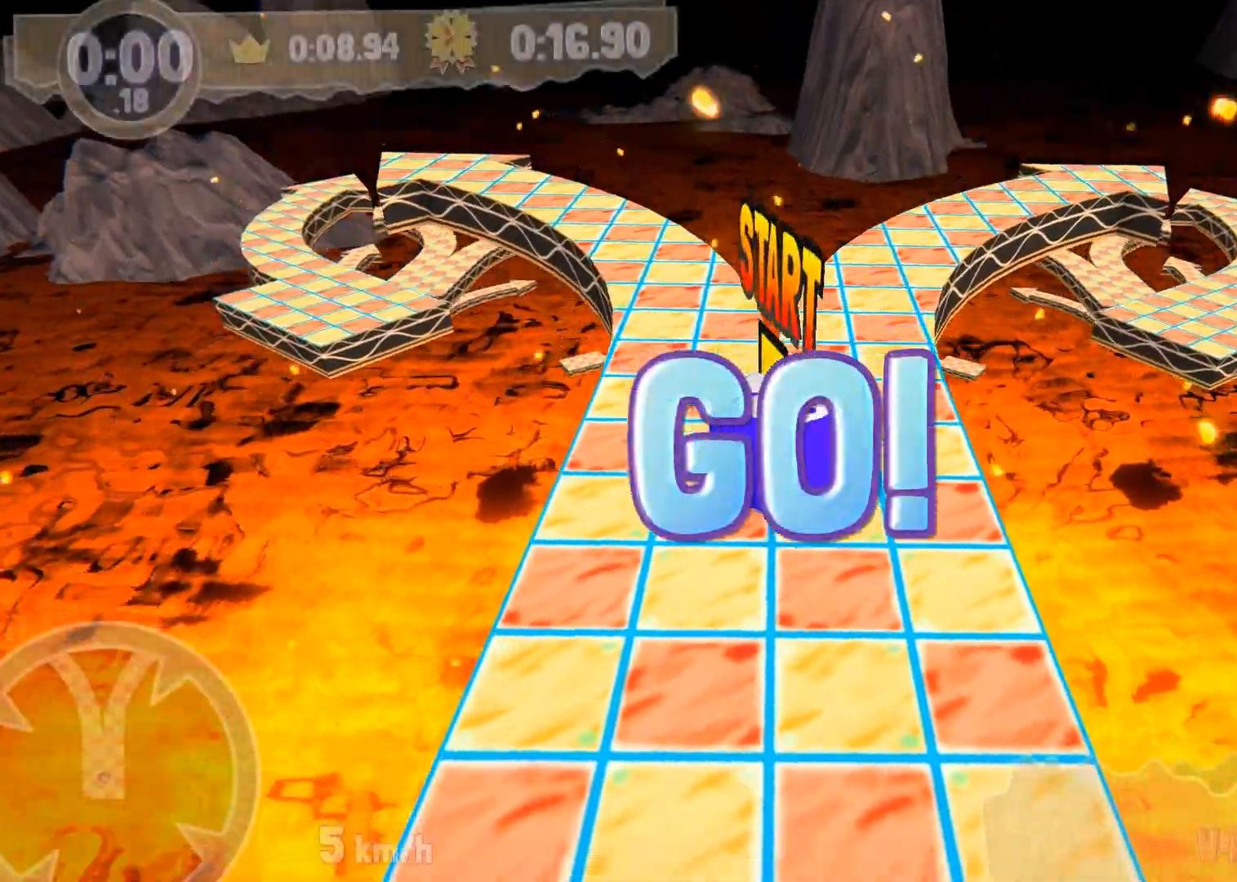
{"buttons": [], "left_stick": "up", "right_stick": "center", "events": []}
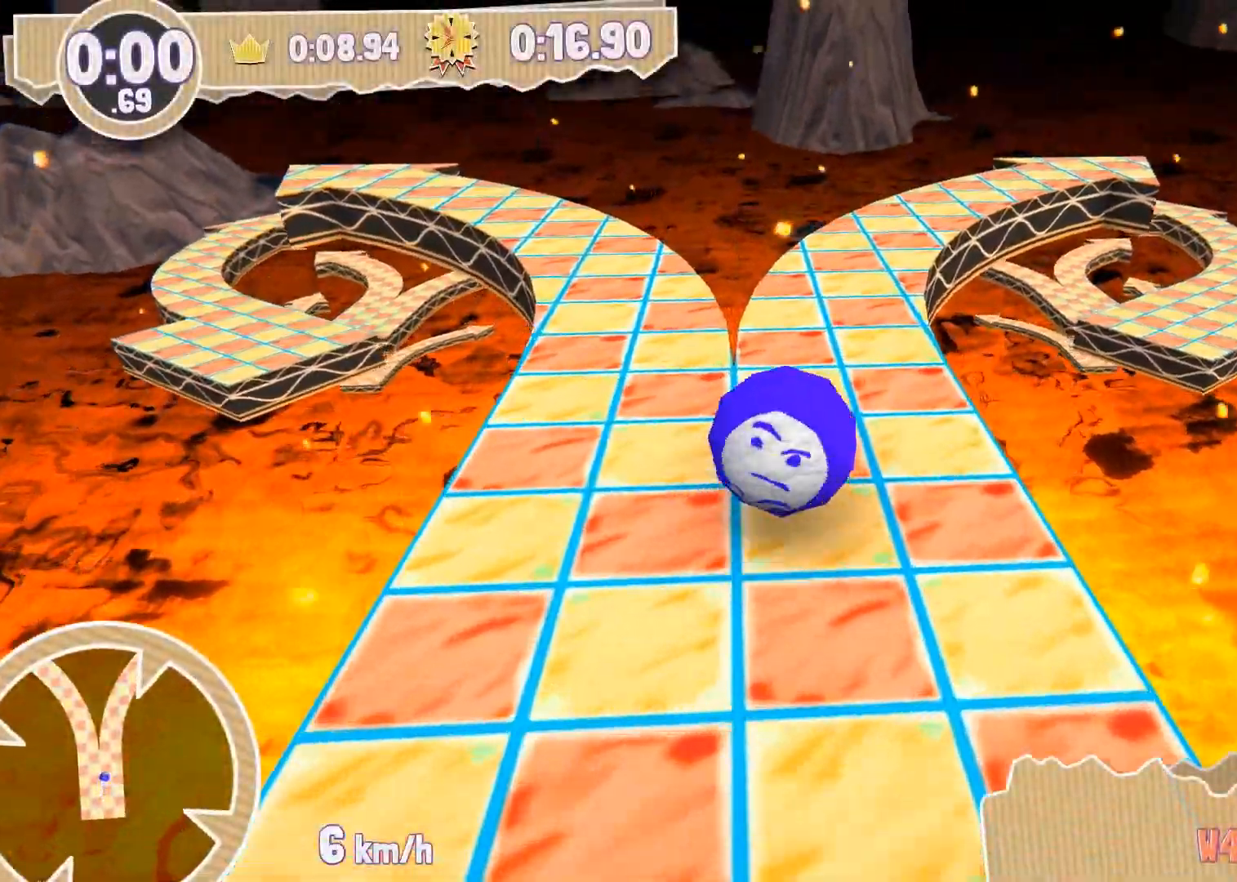
{"buttons": [], "left_stick": "up-right", "right_stick": "center", "events": [[467, "left_stick", "up-right"]]}
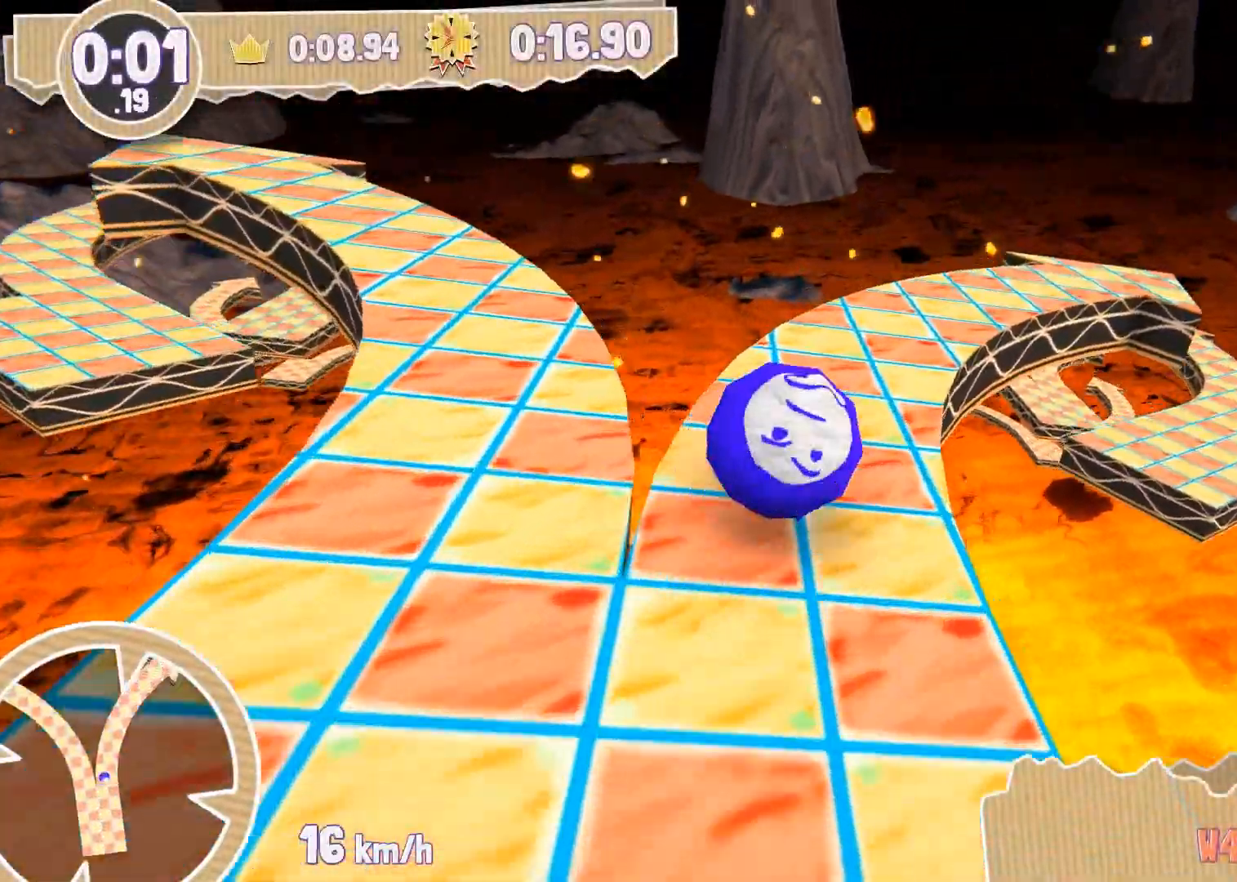
{"buttons": [], "left_stick": "up", "right_stick": "center", "events": [[134, "left_stick", "up"]]}
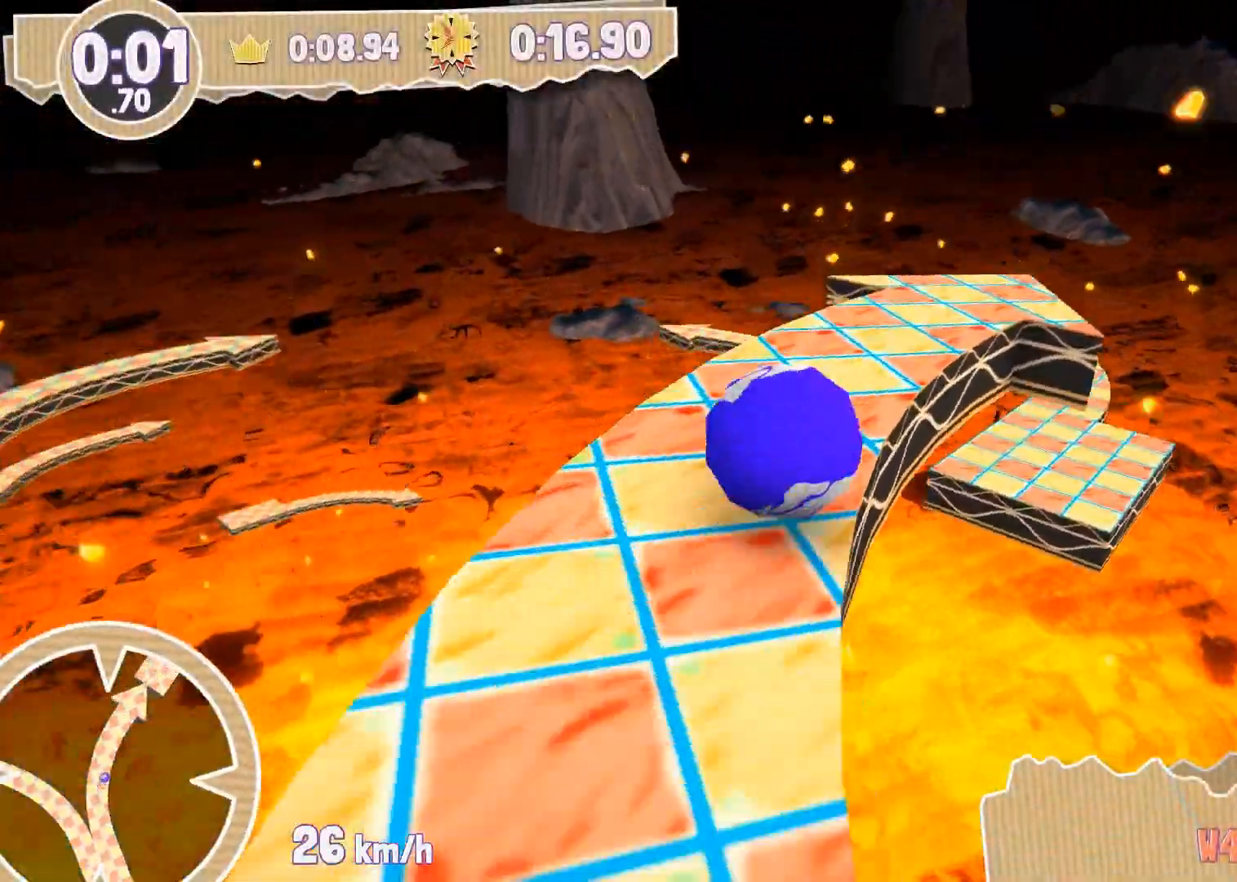
{"buttons": [], "left_stick": "up", "right_stick": "center", "events": [[33, "left_stick", "up-right"], [467, "left_stick", "up"]]}
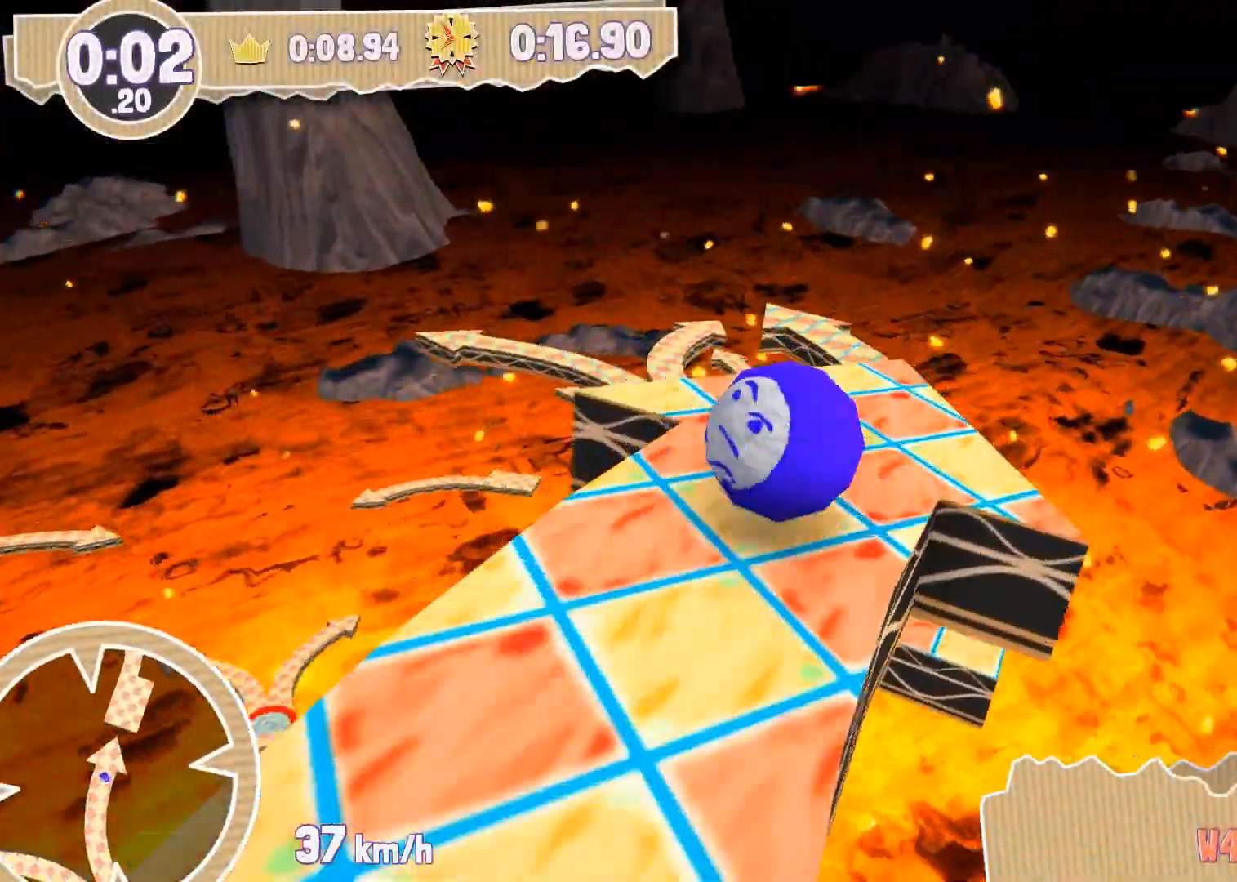
{"buttons": [], "left_stick": "right", "right_stick": "center", "events": [[201, "left_stick", "center"], [434, "left_stick", "right"]]}
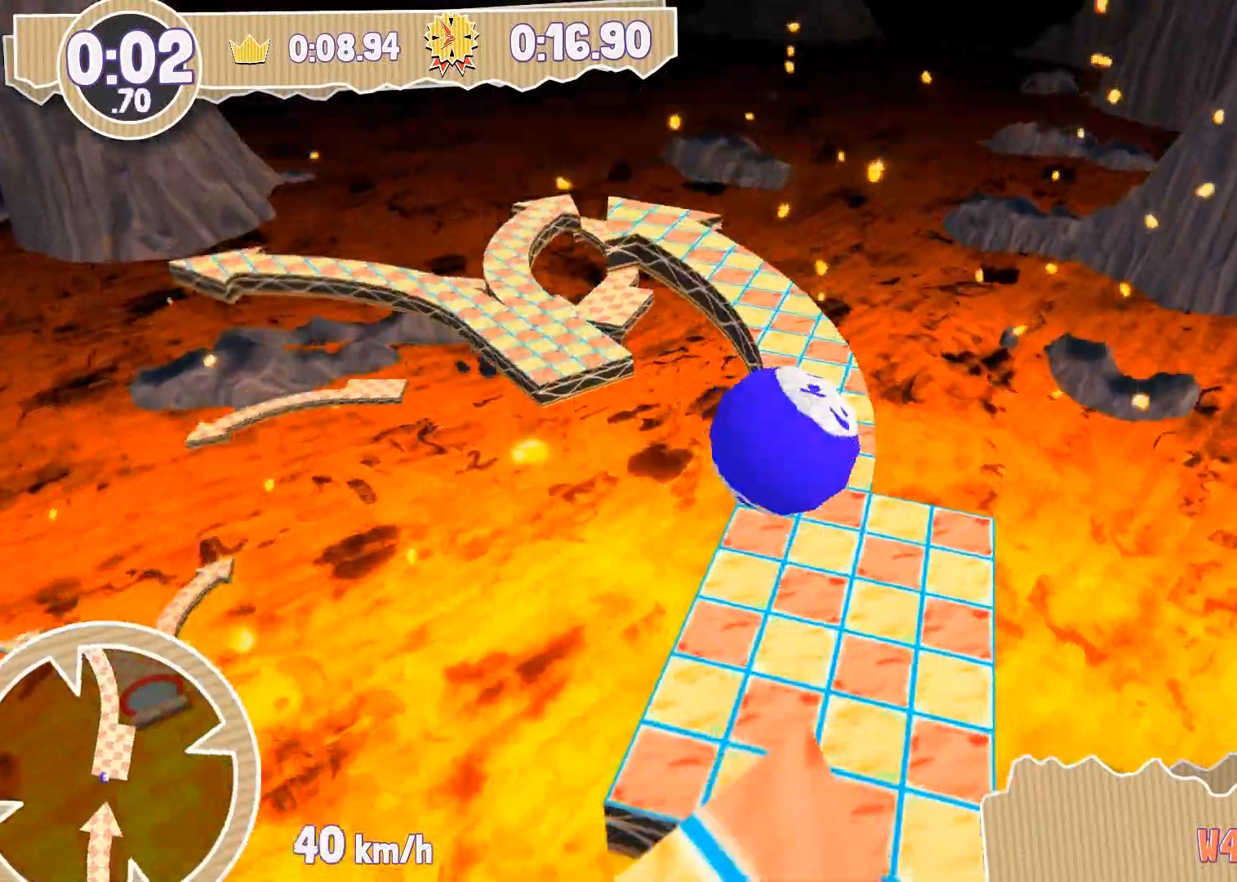
{"buttons": [], "left_stick": "up", "right_stick": "center", "events": [[67, "left_stick", "up"]]}
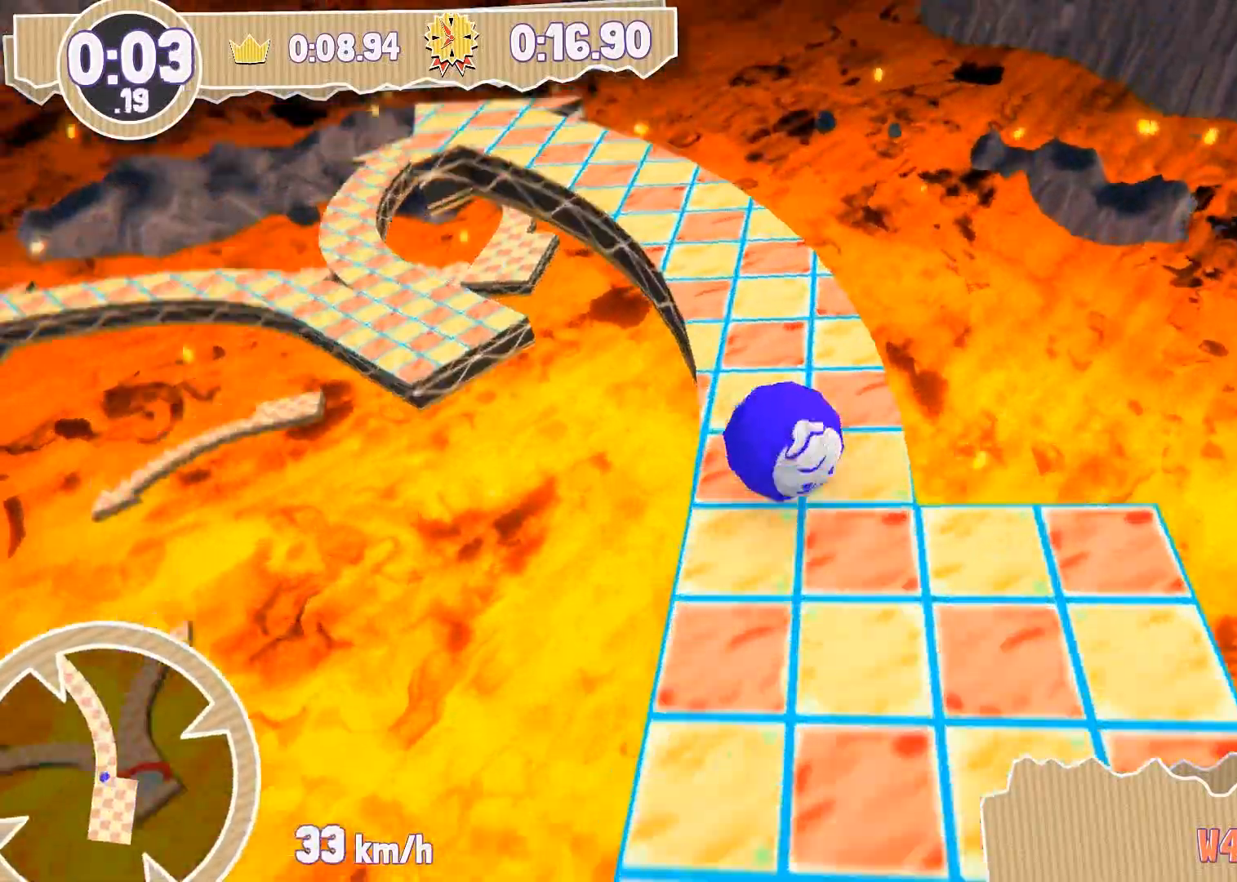
{"buttons": [], "left_stick": "left", "right_stick": "center", "events": [[34, "left_stick", "up-left"], [367, "left_stick", "left"]]}
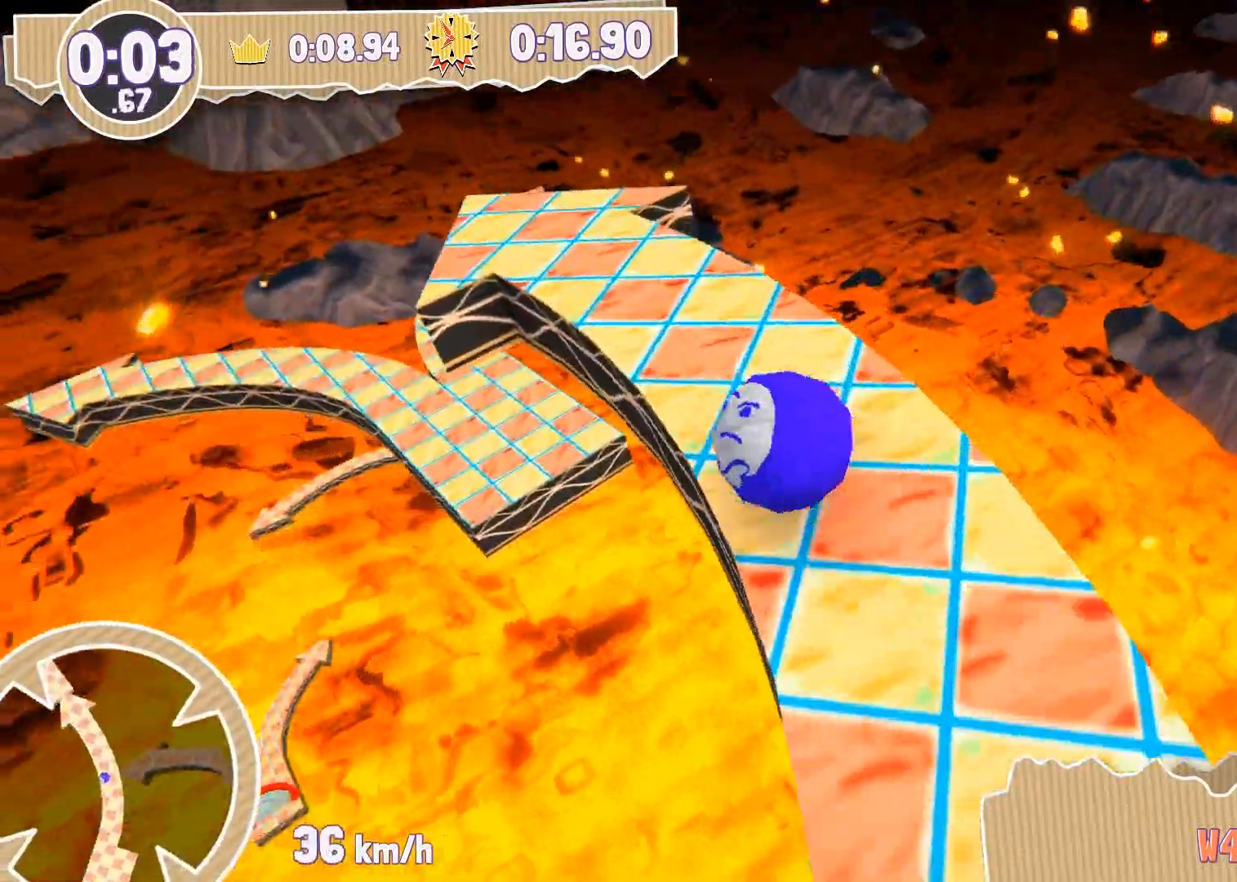
{"buttons": [], "left_stick": "left", "right_stick": "center", "events": []}
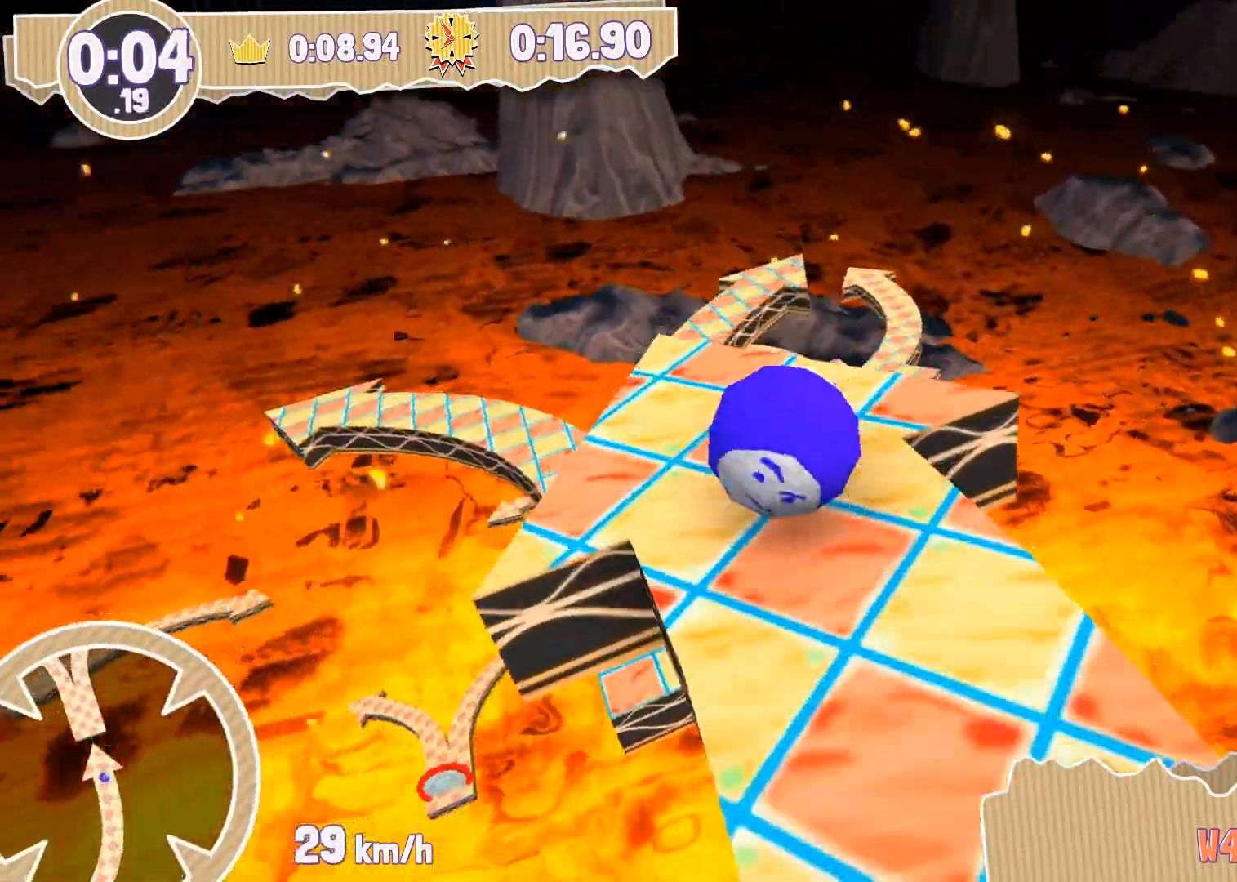
{"buttons": [], "left_stick": "center", "right_stick": "center", "events": [[201, "left_stick", "up-left"], [367, "left_stick", "center"]]}
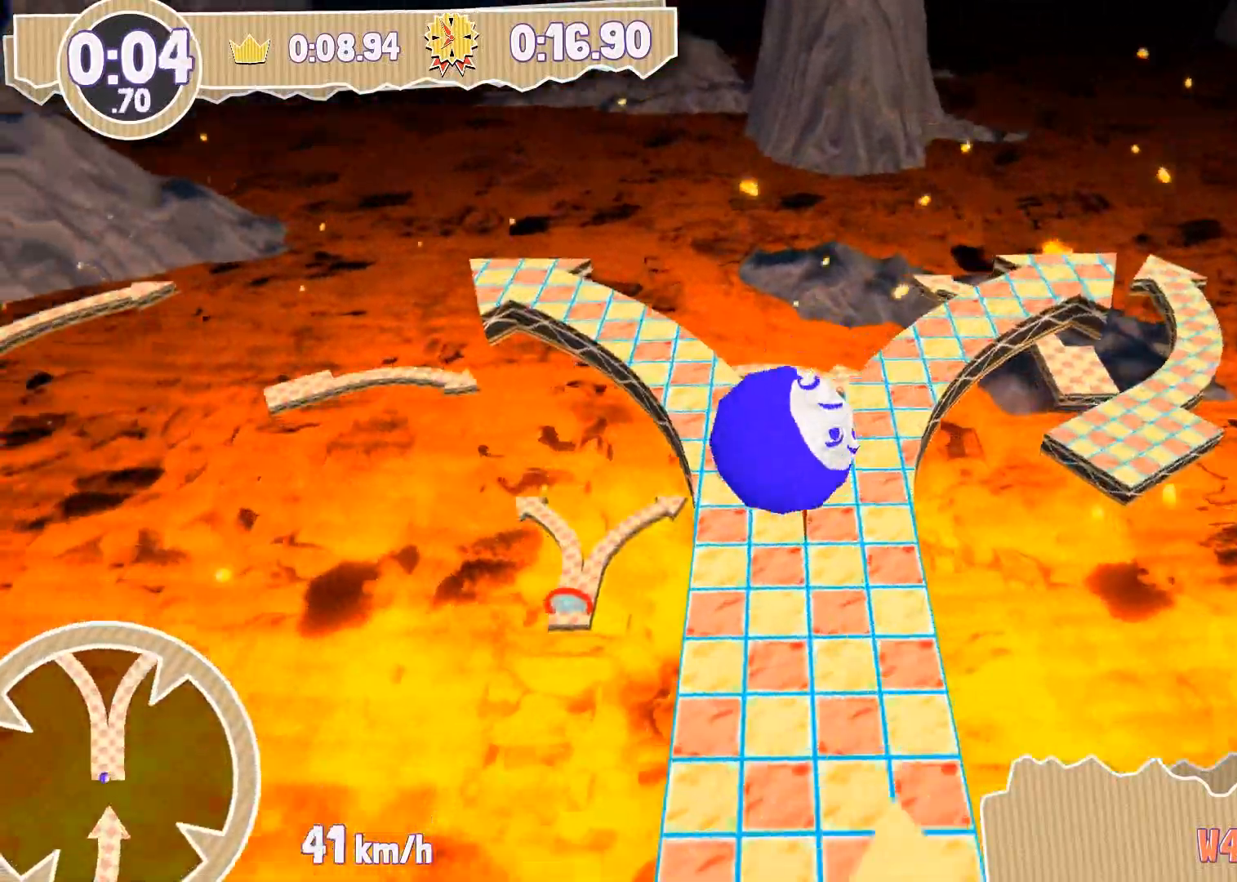
{"buttons": [], "left_stick": "up-left", "right_stick": "center", "events": [[100, "left_stick", "left"], [233, "left_stick", "up-left"]]}
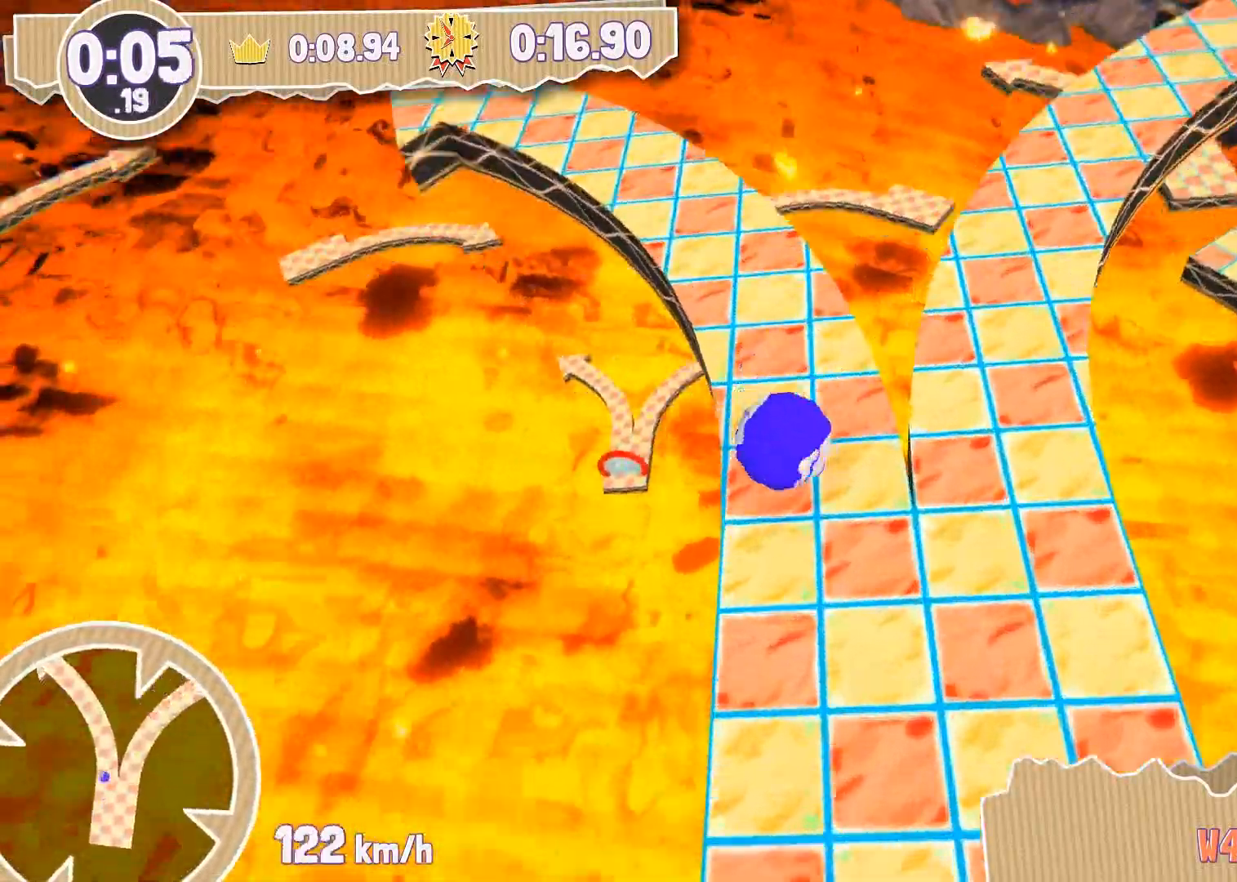
{"buttons": [], "left_stick": "left", "right_stick": "center", "events": [[100, "left_stick", "left"]]}
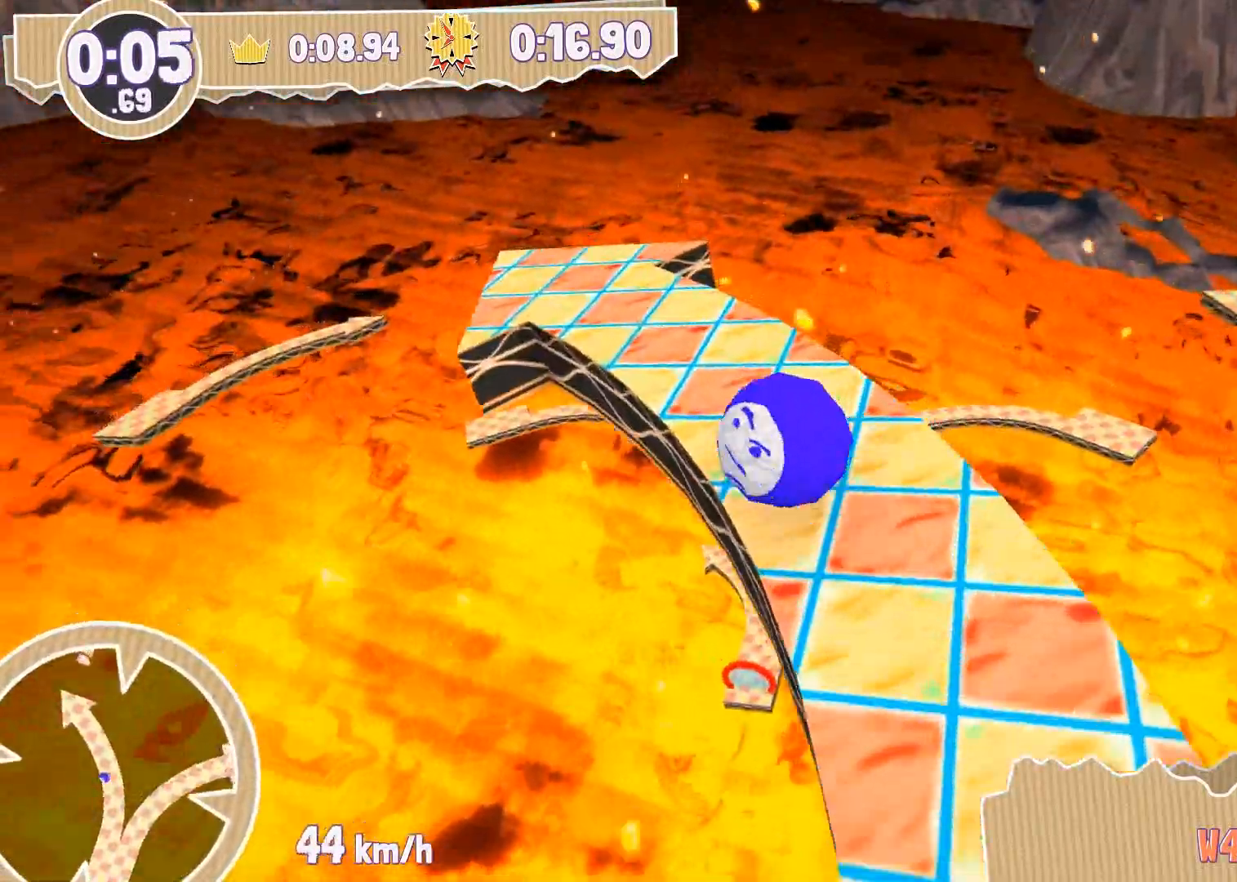
{"buttons": [], "left_stick": "up-left", "right_stick": "center", "events": [[67, "left_stick", "up-left"]]}
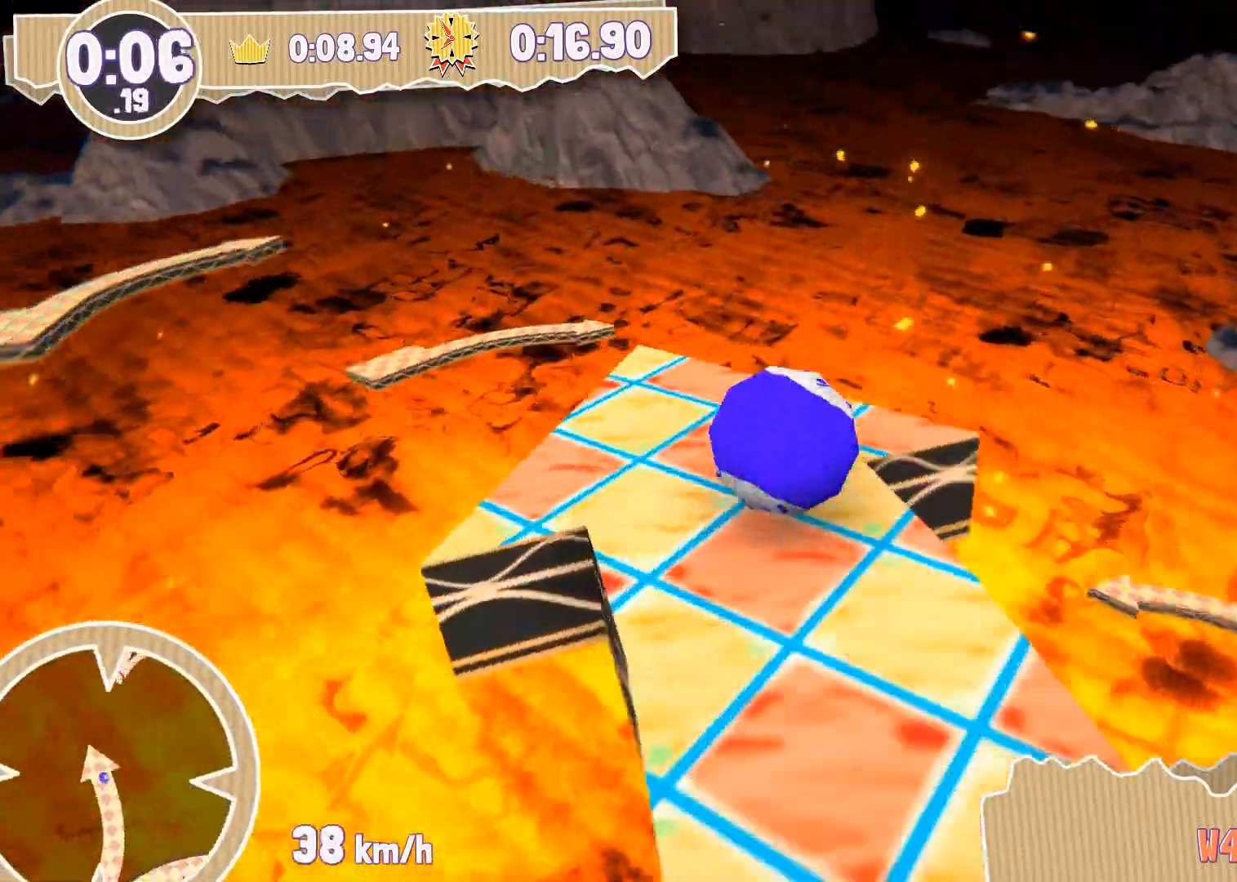
{"buttons": [], "left_stick": "center", "right_stick": "center", "events": [[67, "left_stick", "right"], [334, "left_stick", "up"], [467, "left_stick", "center"]]}
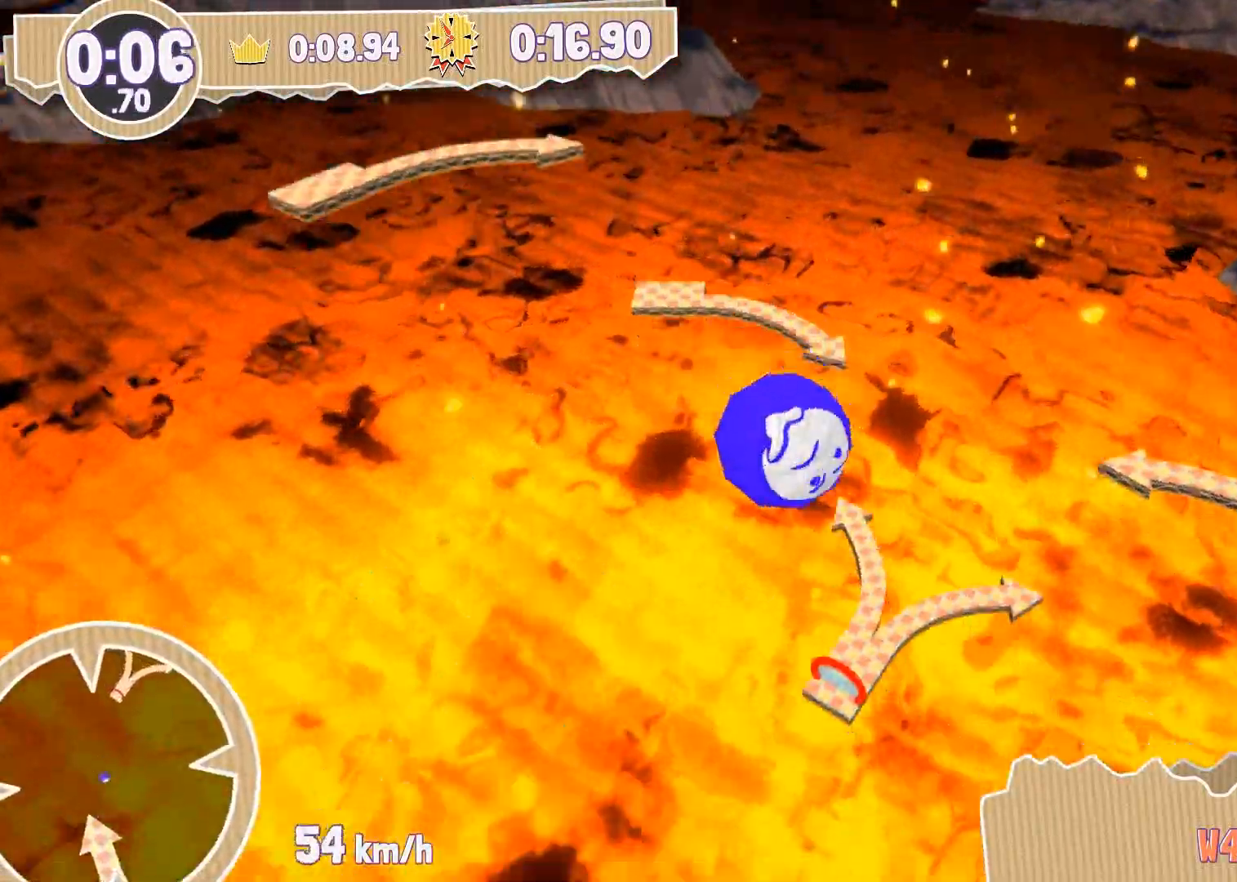
{"buttons": [], "left_stick": "up-right", "right_stick": "center", "events": [[100, "left_stick", "right"], [200, "left_stick", "up-right"]]}
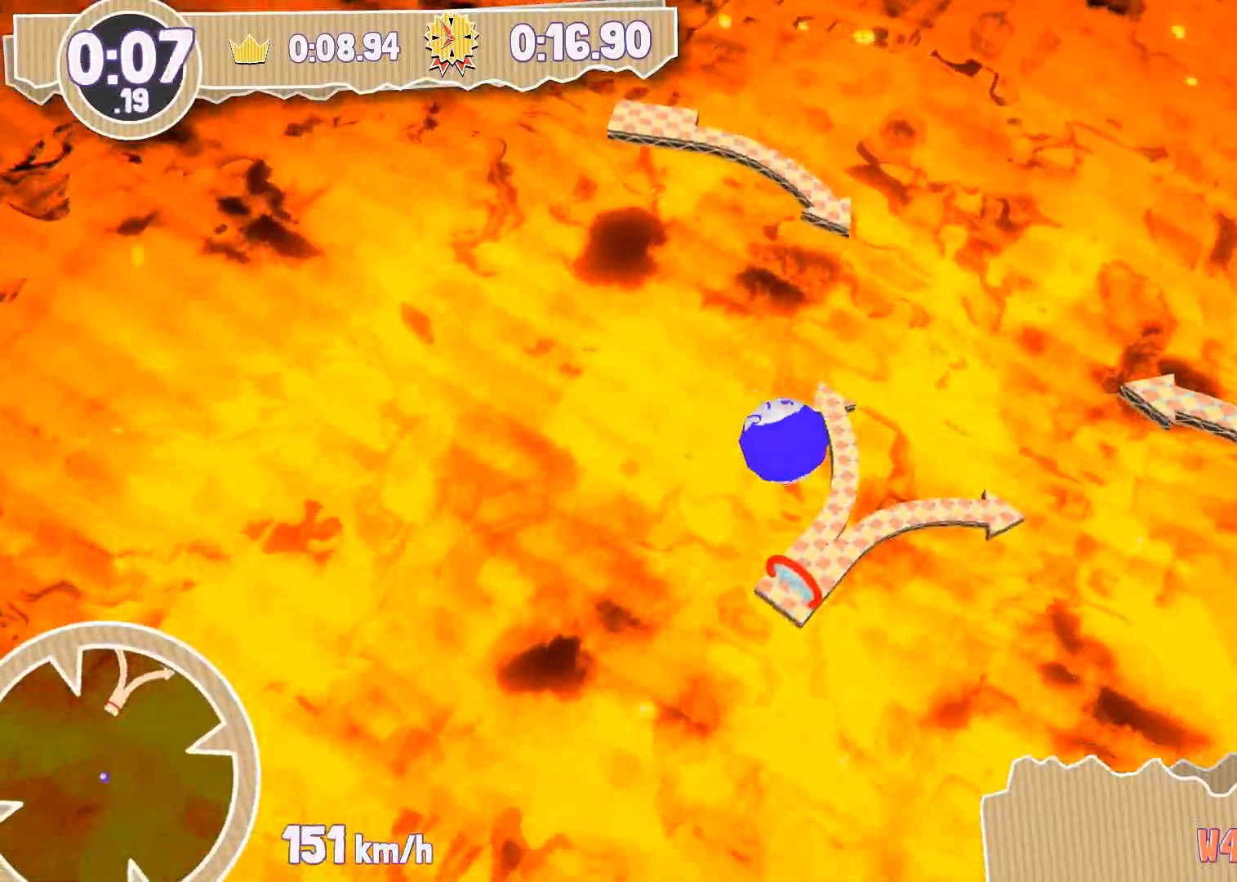
{"buttons": [], "left_stick": "up", "right_stick": "center", "events": [[267, "left_stick", "up"]]}
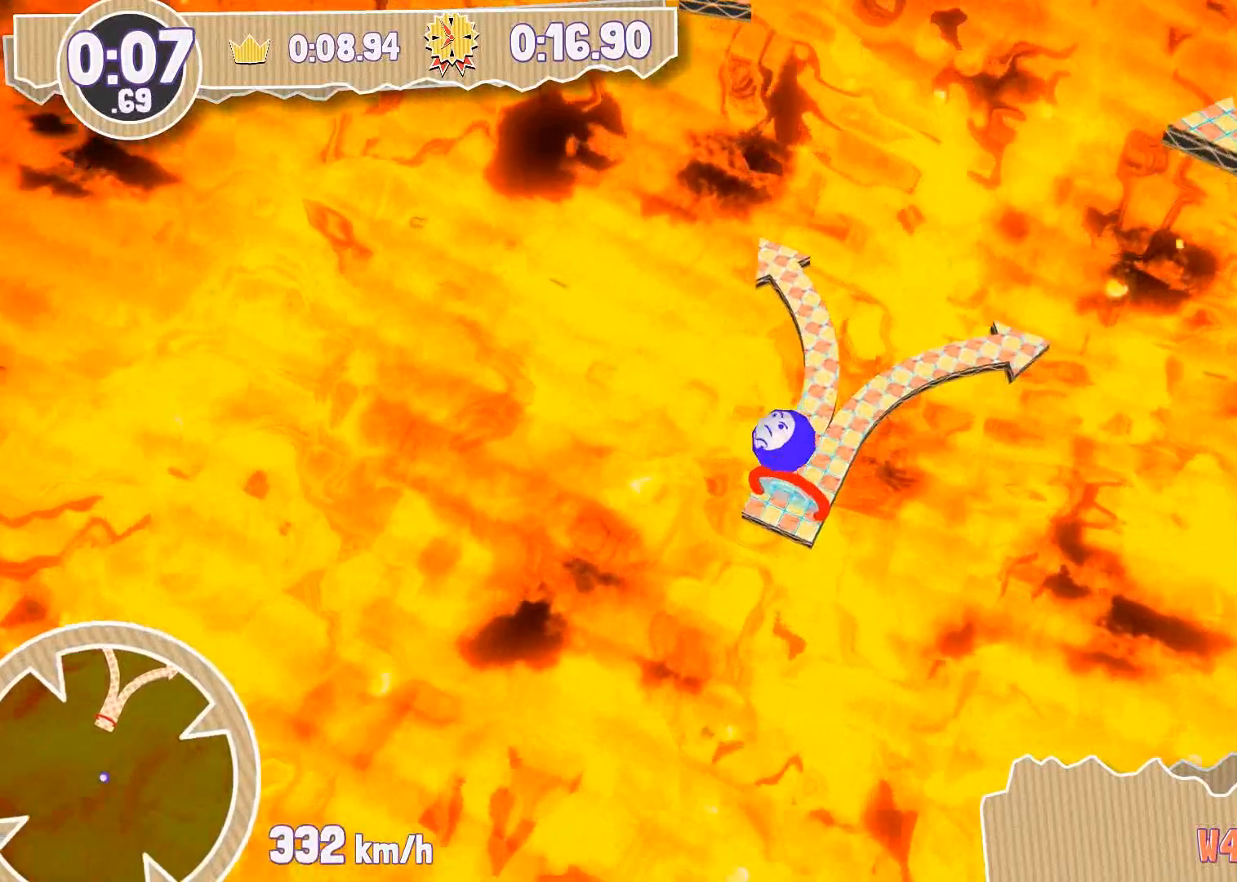
{"buttons": [], "left_stick": "up", "right_stick": "center", "events": [[233, "left_stick", "center"], [367, "left_stick", "up"]]}
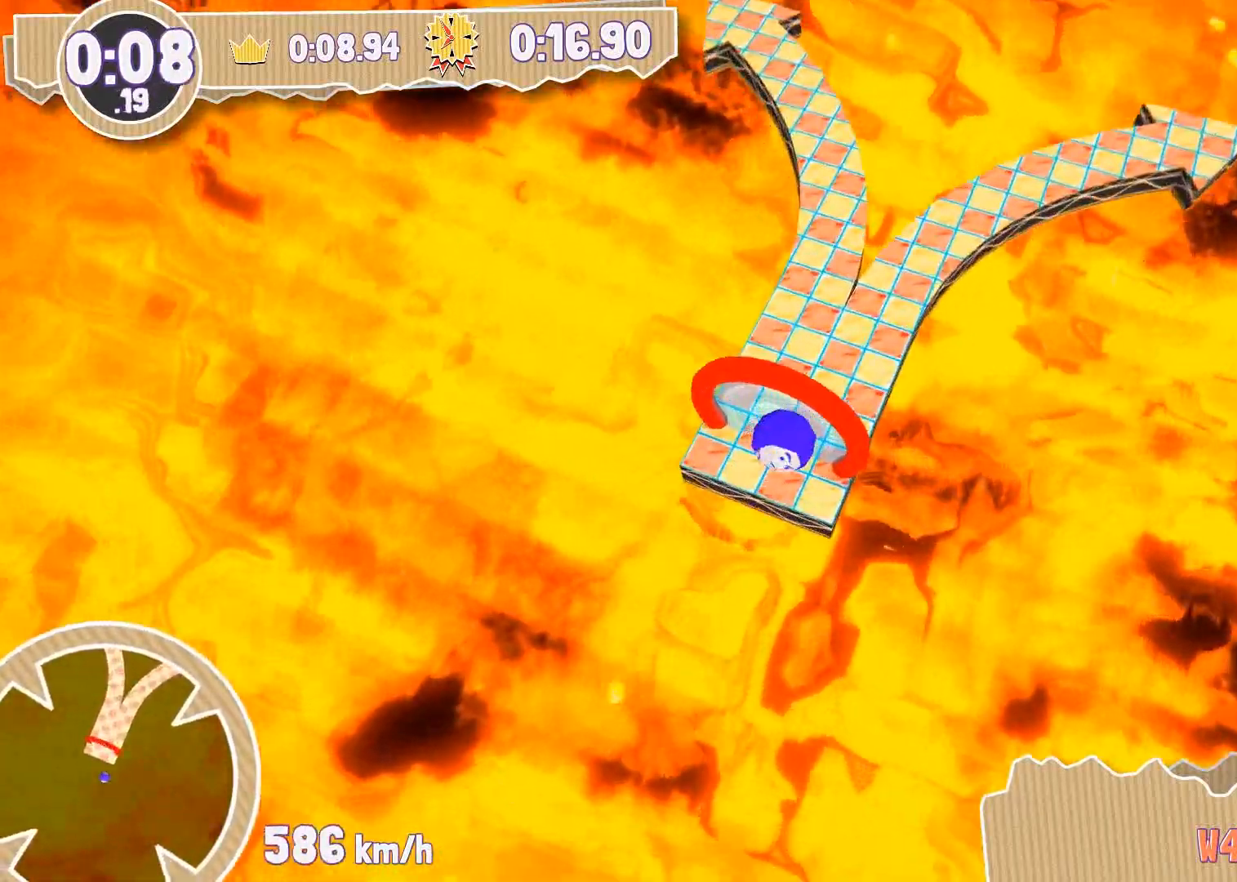
{"buttons": [], "left_stick": "up-right", "right_stick": "center", "events": [[201, "left_stick", "up-right"]]}
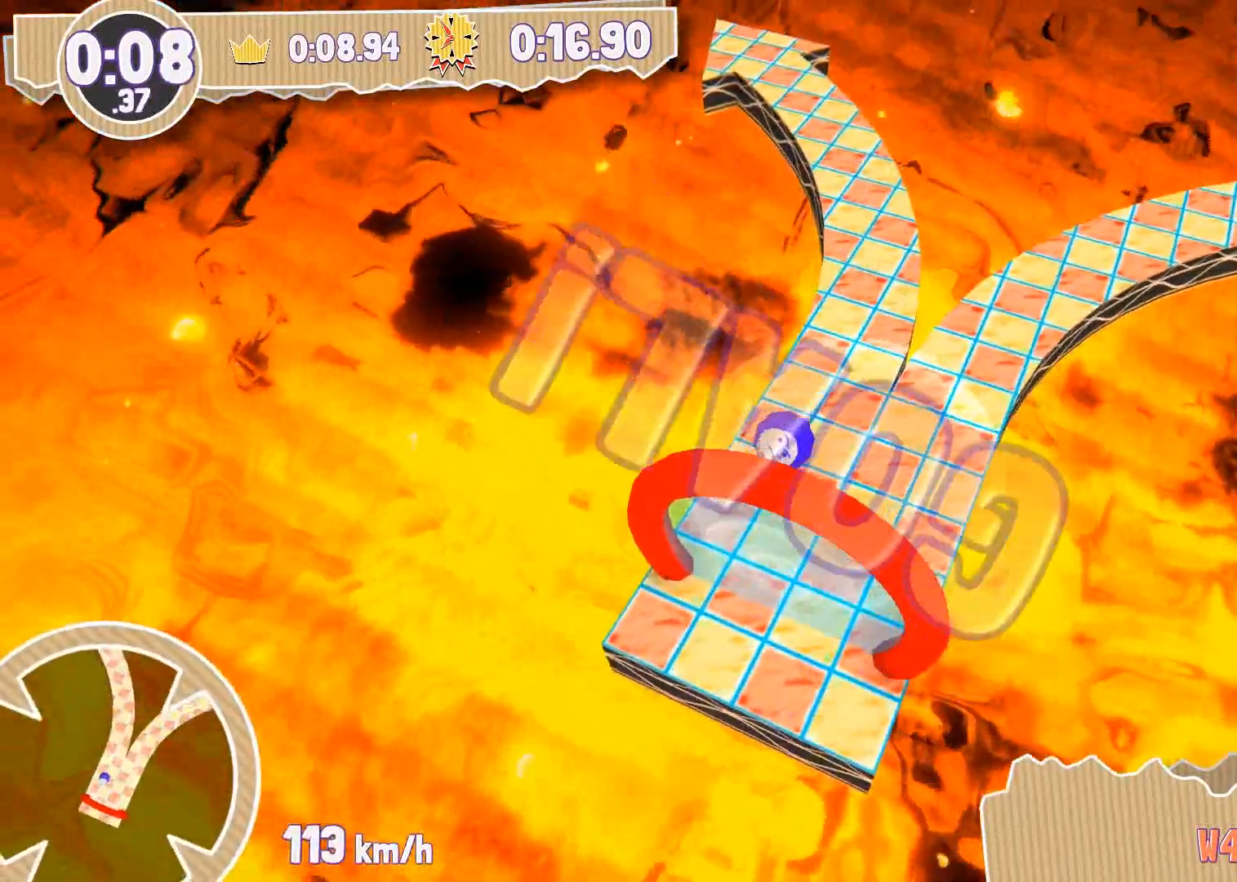
{"buttons": [], "left_stick": "center", "right_stick": "center", "events": [[200, "left_stick", "center"]]}
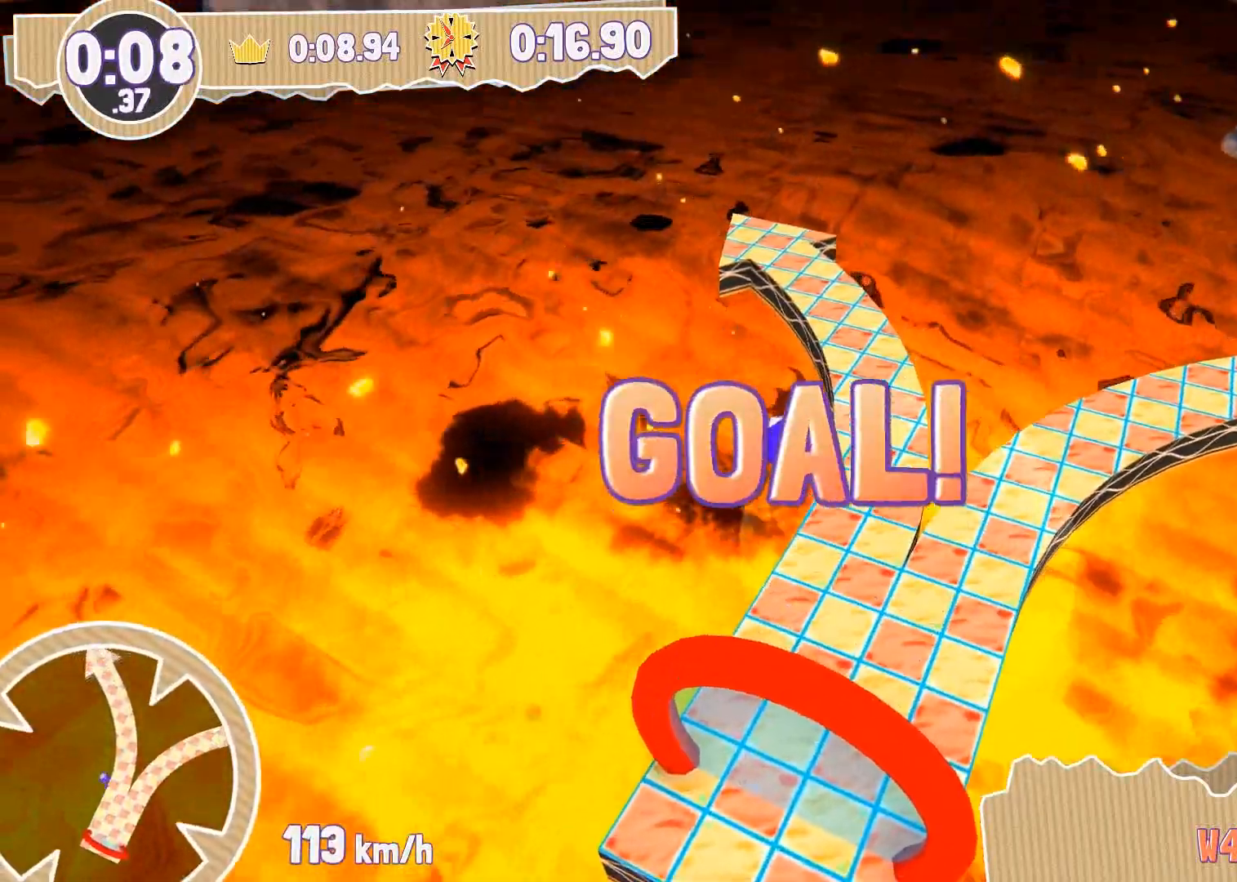
{"buttons": [], "left_stick": "center", "right_stick": "center", "events": []}